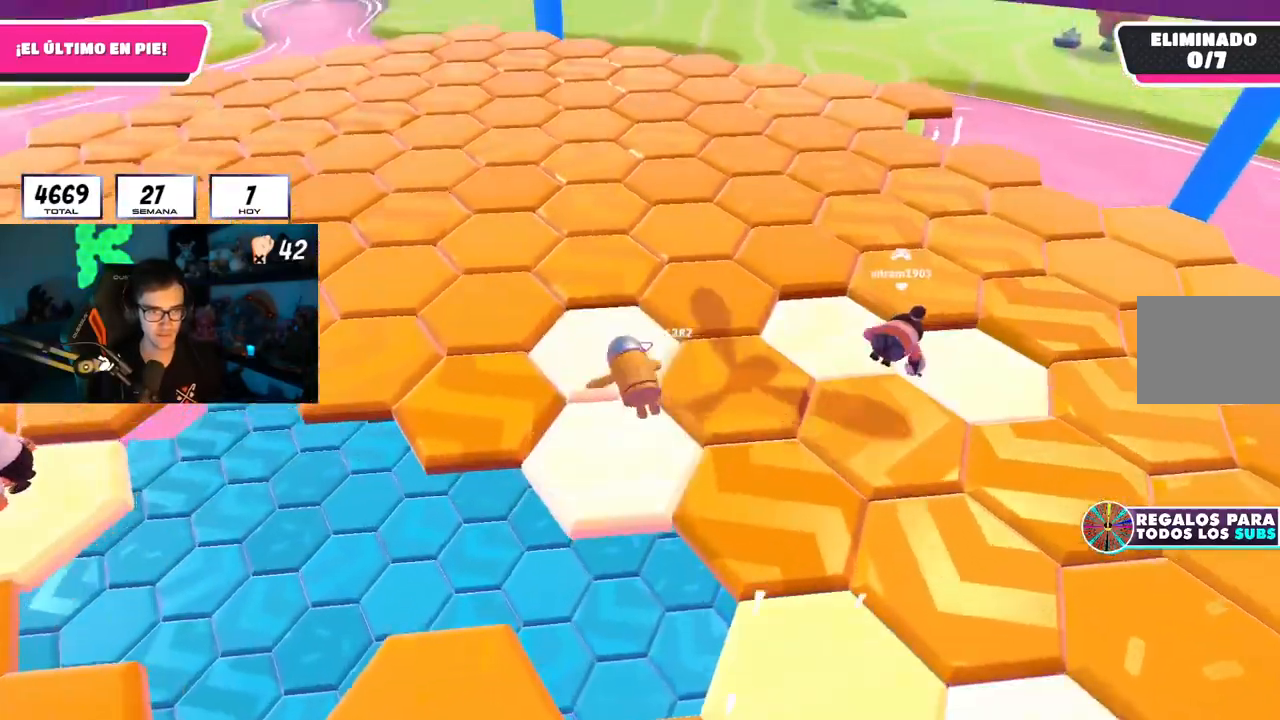
Gameplay with a controller (PlayStation layout); each line is a JSON object with the inputs held at the frame after it. "events" lists button and stick changes between this image and that frame as [ms after this image, input, new state], when the widget could be followed in between.
{"buttons": ["CROSS"], "left_stick": "up-left", "right_stick": "up-left", "events": [[50, "right_stick", "up-left"], [267, "left_stick", "up-left"], [400, "CROSS", "down"]]}
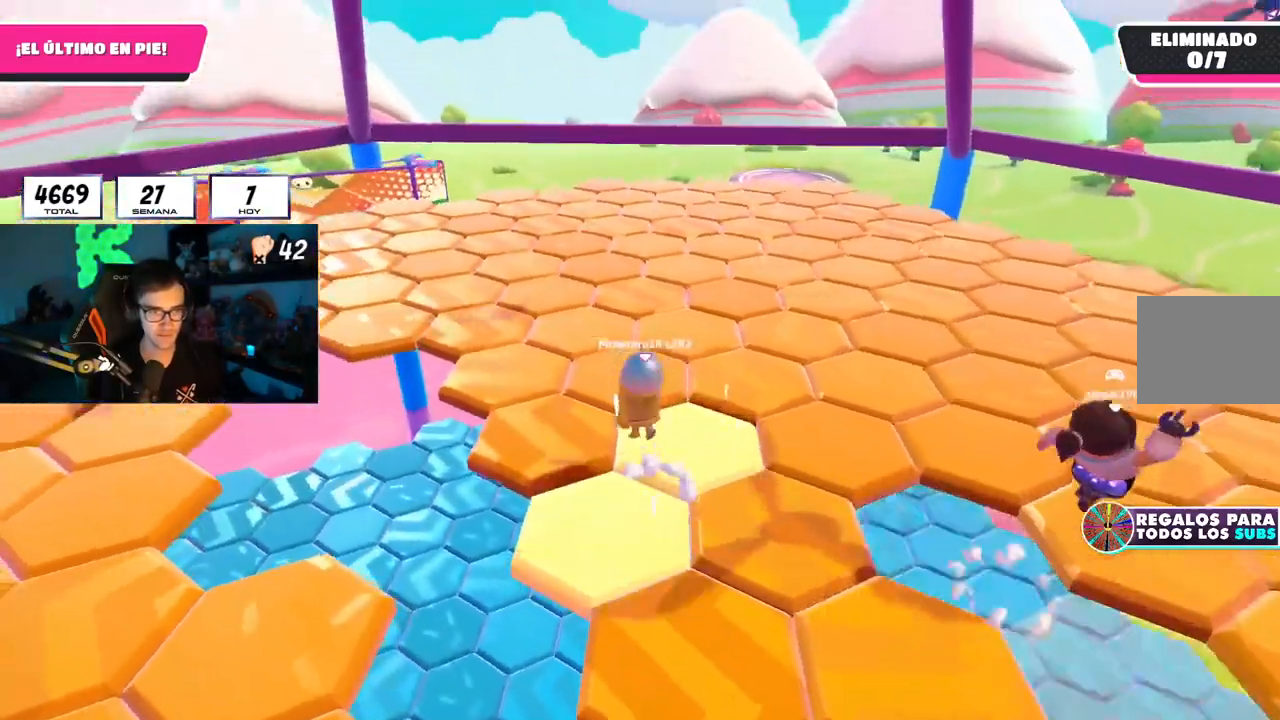
{"buttons": [], "left_stick": "up", "right_stick": "up-right", "events": [[17, "right_stick", "center"], [34, "CROSS", "up"], [217, "right_stick", "right"], [250, "left_stick", "up"], [284, "right_stick", "up-right"]]}
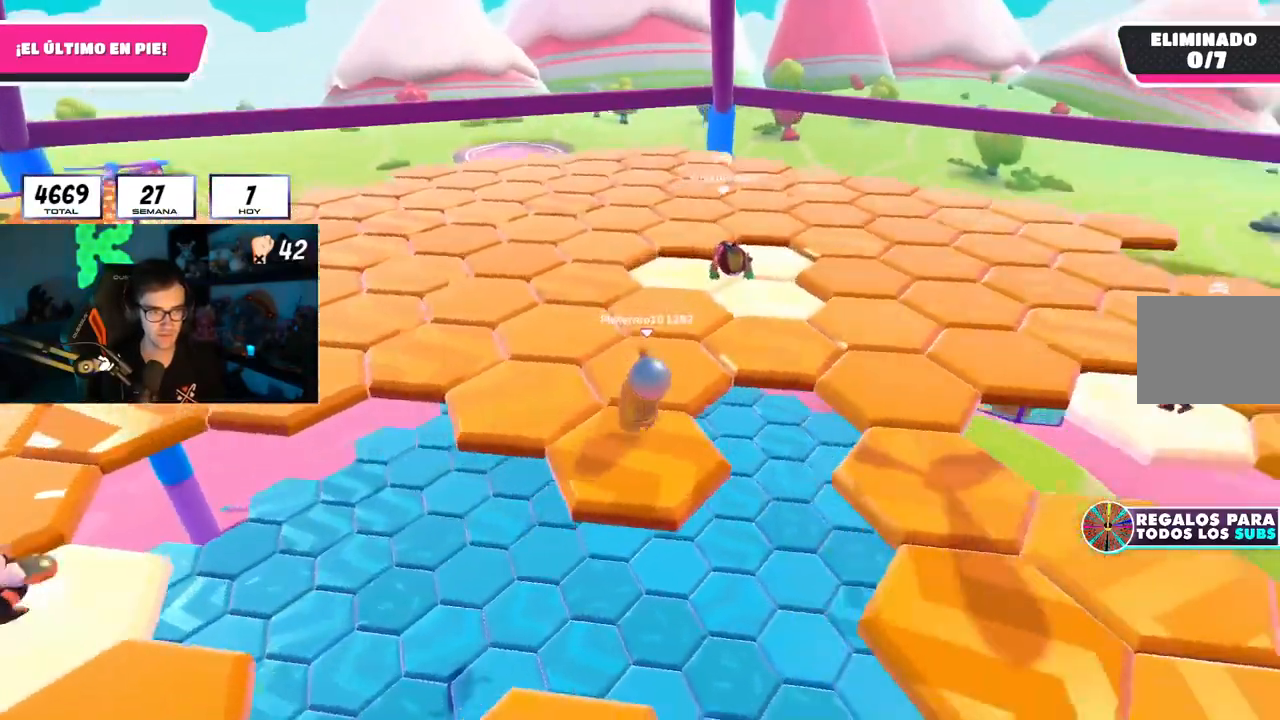
{"buttons": [], "left_stick": "left", "right_stick": "right", "events": [[33, "CROSS", "down"], [66, "left_stick", "up-left"], [116, "right_stick", "center"], [183, "CROSS", "up"], [250, "left_stick", "down-right"], [367, "left_stick", "down-left"], [383, "right_stick", "right"], [417, "left_stick", "left"]]}
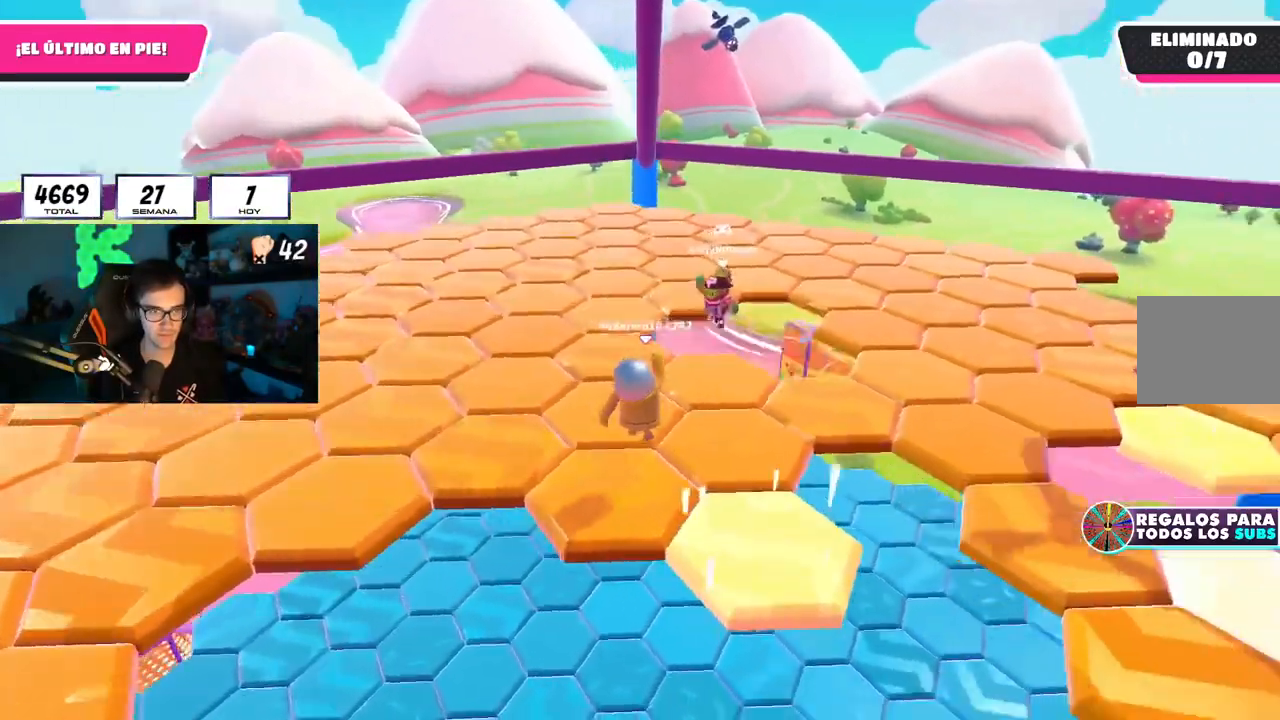
{"buttons": [], "left_stick": "down", "right_stick": "down-right", "events": [[134, "right_stick", "center"], [167, "CROSS", "down"], [284, "CROSS", "up"], [434, "left_stick", "down"], [451, "right_stick", "down-right"]]}
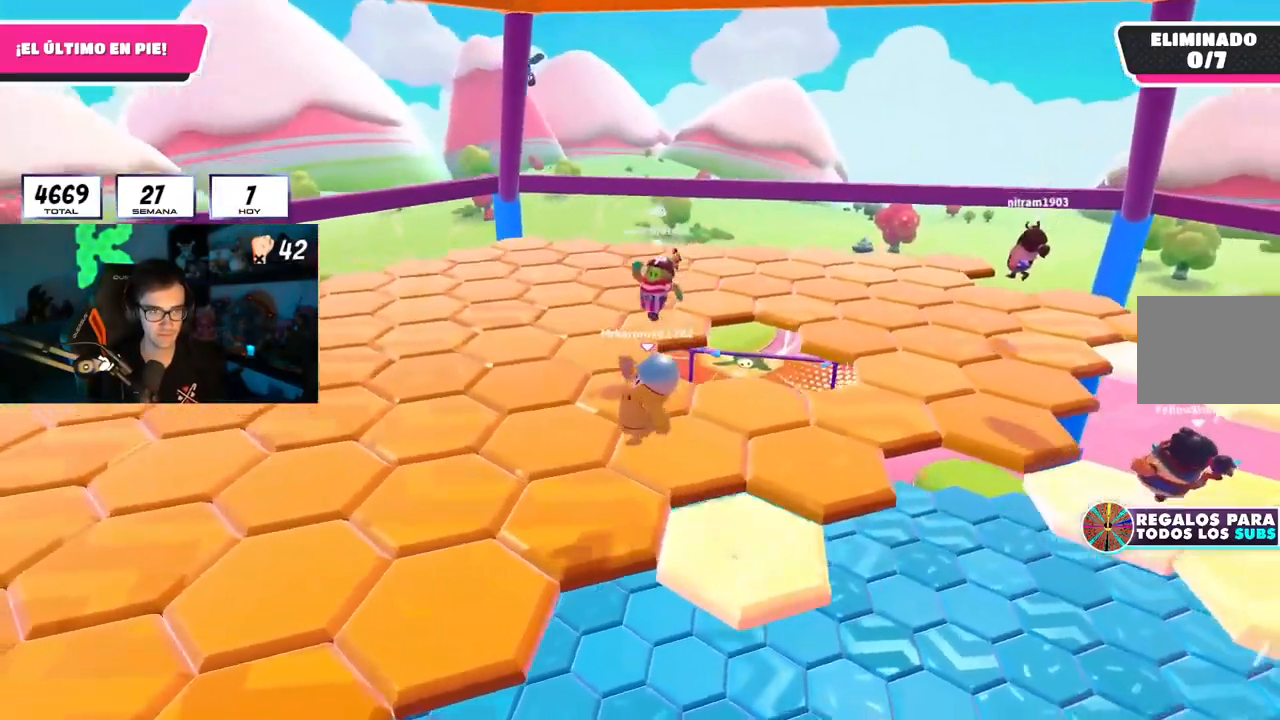
{"buttons": [], "left_stick": "right", "right_stick": "center", "events": [[16, "right_stick", "right"], [317, "CROSS", "down"], [333, "right_stick", "center"], [417, "CROSS", "up"], [500, "left_stick", "right"]]}
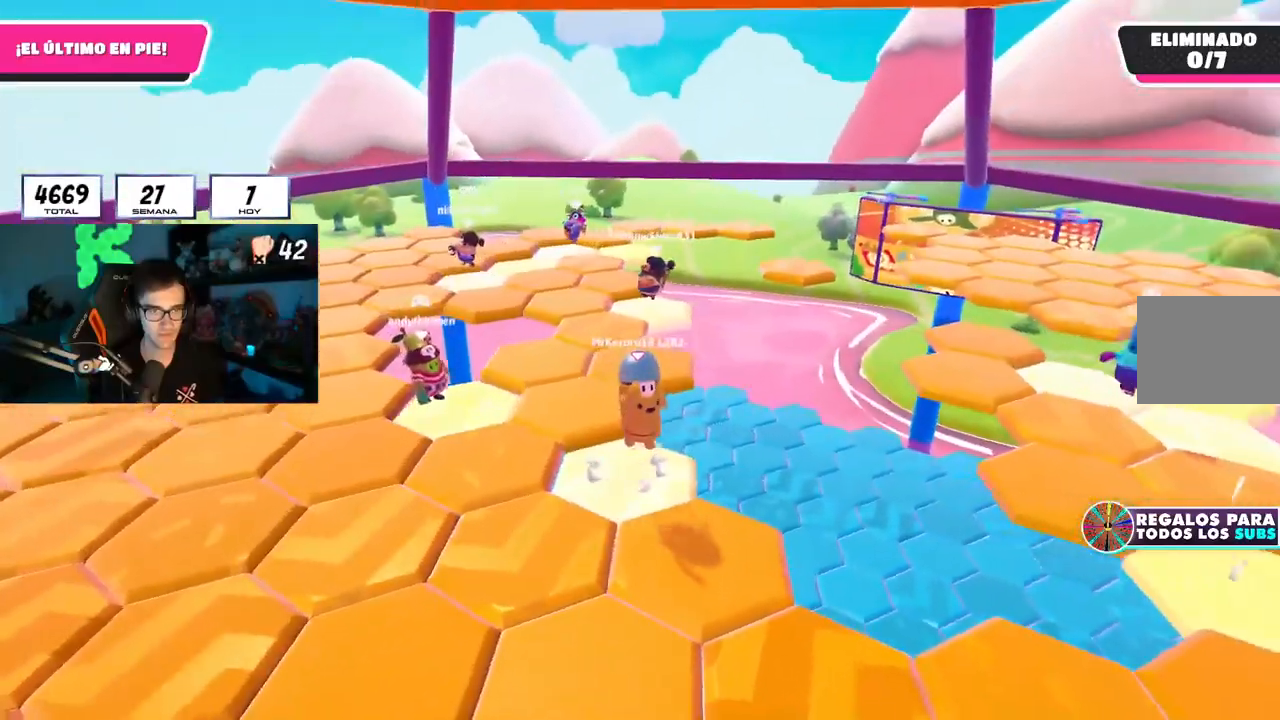
{"buttons": ["CROSS"], "left_stick": "down-right", "right_stick": "center", "events": [[34, "right_stick", "down-left"], [167, "left_stick", "up-left"], [250, "right_stick", "down-right"], [317, "left_stick", "down-left"], [467, "left_stick", "down-right"], [467, "right_stick", "center"], [501, "CROSS", "down"]]}
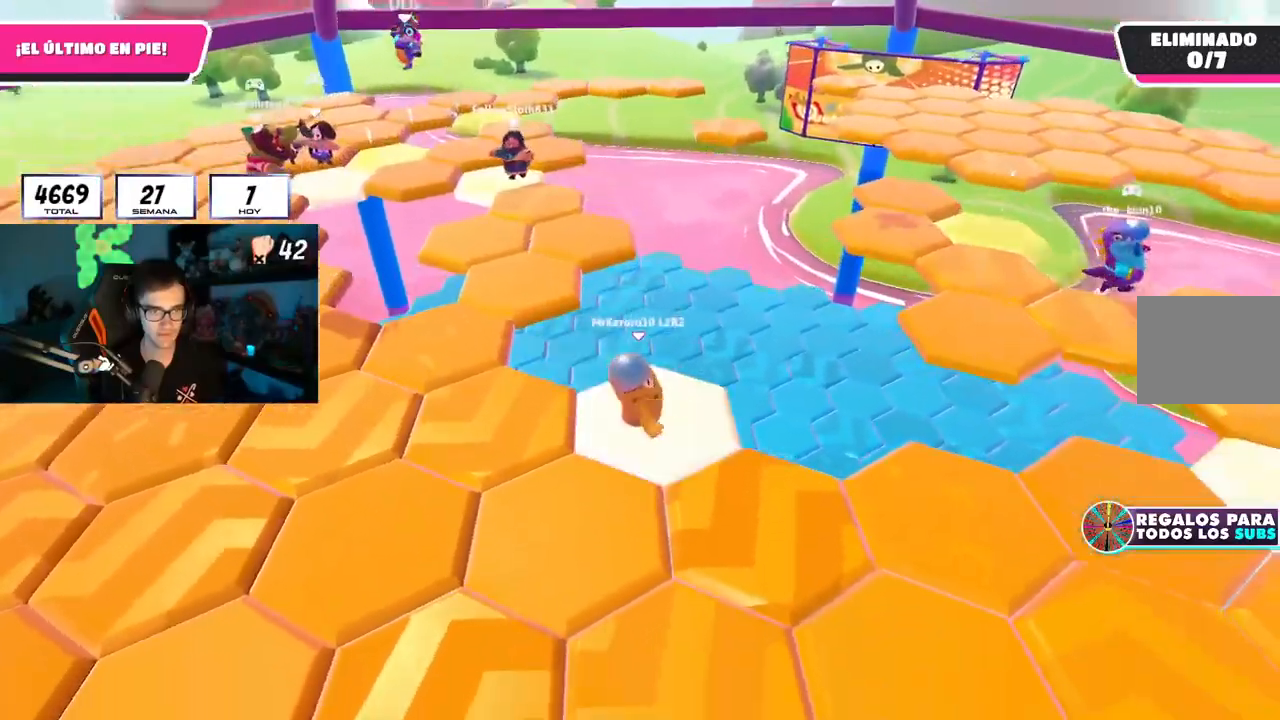
{"buttons": [], "left_stick": "up-right", "right_stick": "down", "events": [[133, "CROSS", "up"], [267, "right_stick", "down"], [317, "left_stick", "right"], [417, "left_stick", "up-right"]]}
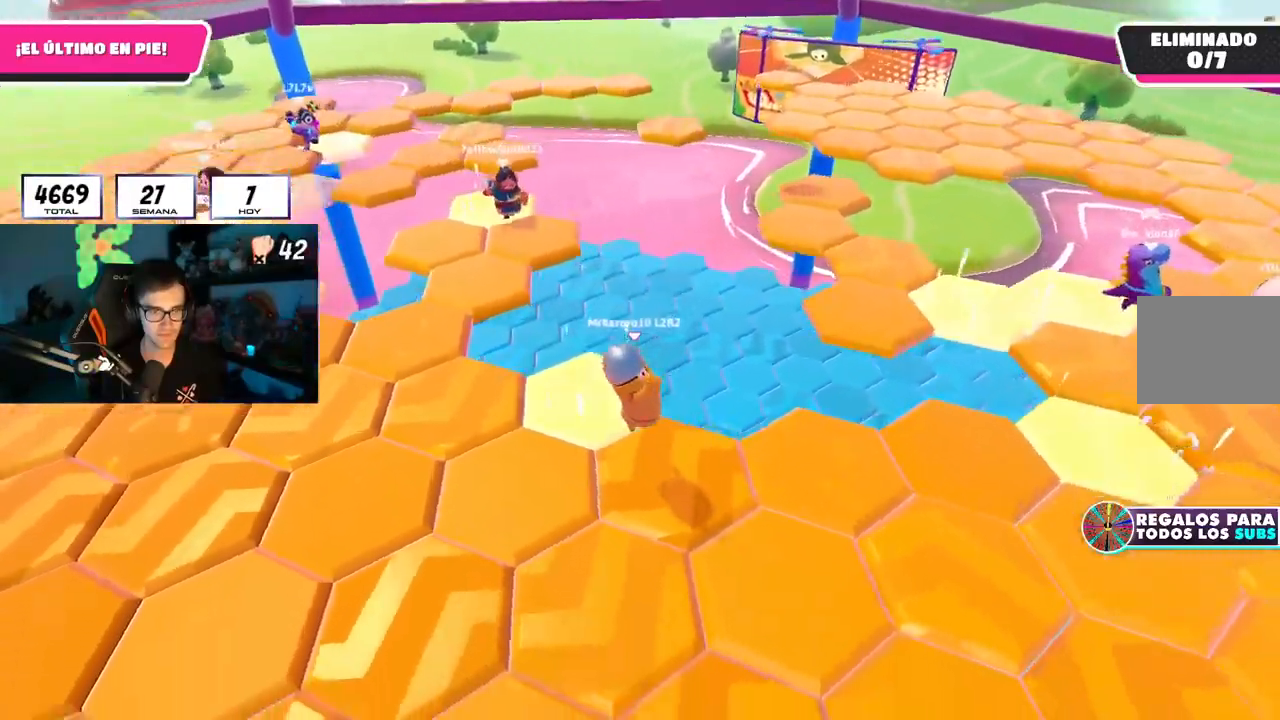
{"buttons": [], "left_stick": "down-right", "right_stick": "center", "events": [[67, "right_stick", "center"], [84, "left_stick", "down"], [134, "CROSS", "down"], [250, "CROSS", "up"], [250, "left_stick", "down-right"]]}
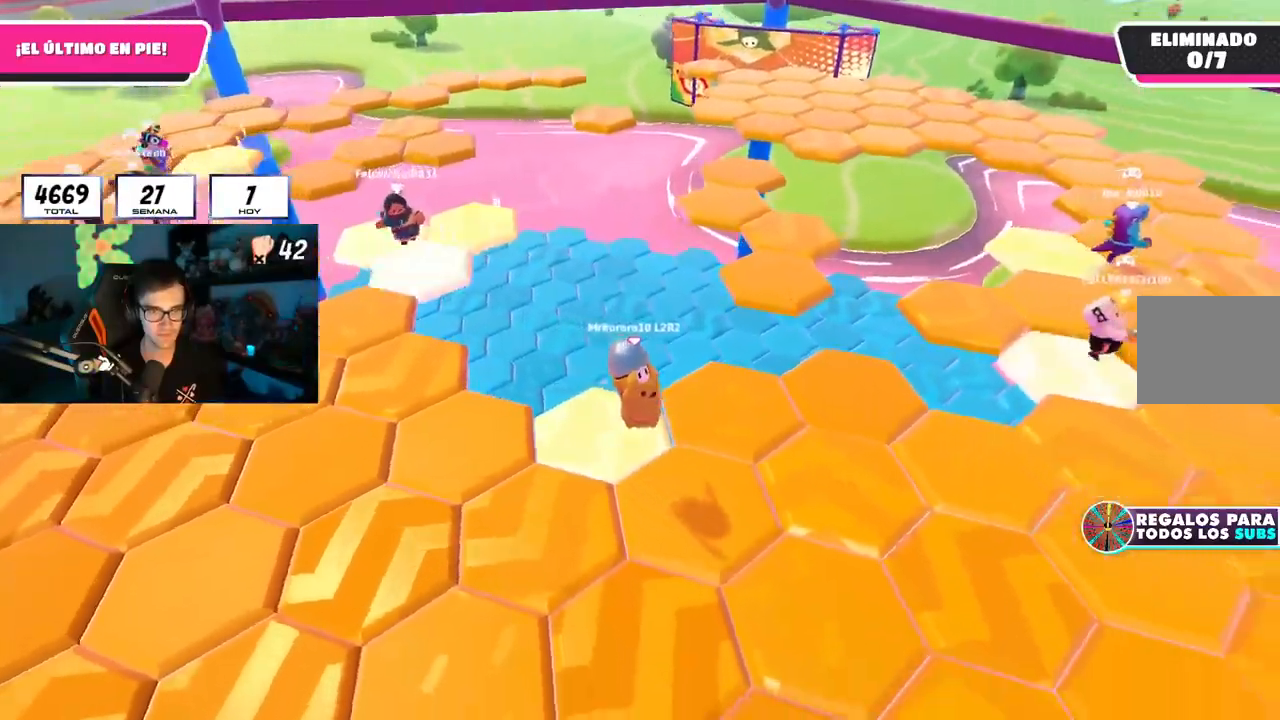
{"buttons": [], "left_stick": "down-right", "right_stick": "center", "events": [[83, "left_stick", "down-left"], [83, "right_stick", "left"], [167, "right_stick", "center"], [300, "left_stick", "down-right"], [317, "CROSS", "down"], [450, "CROSS", "up"]]}
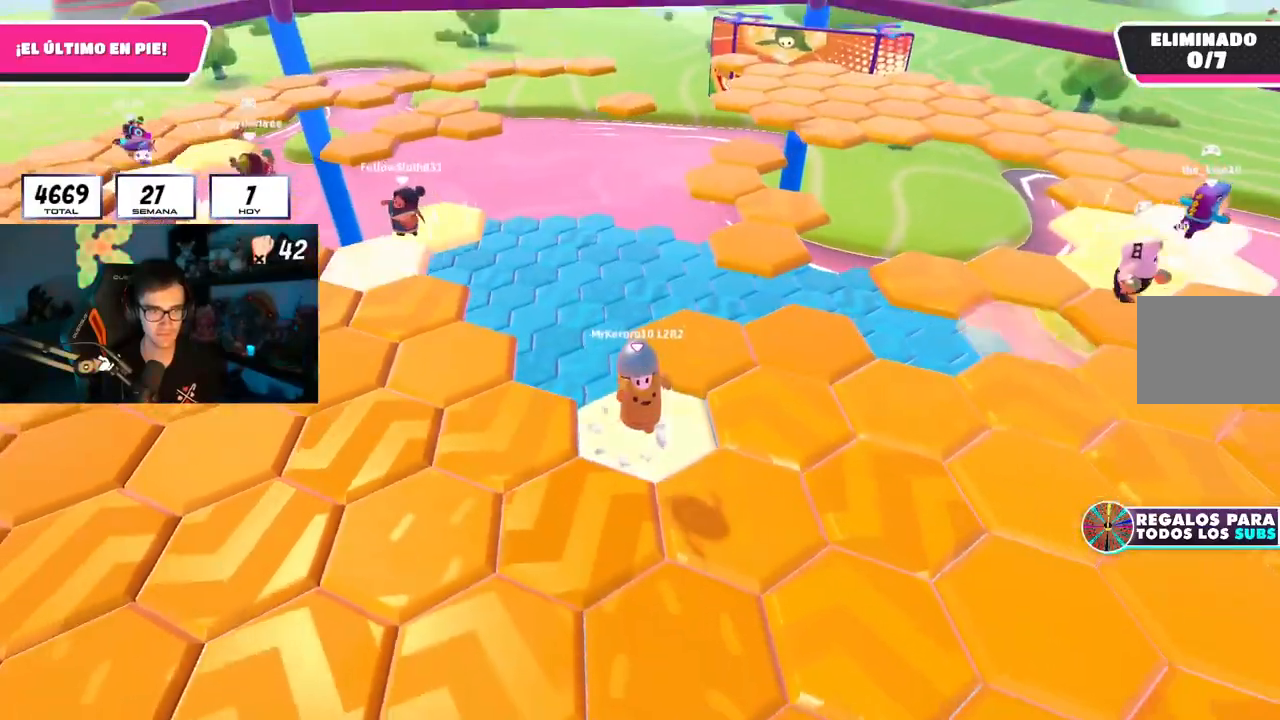
{"buttons": [], "left_stick": "up-right", "right_stick": "center", "events": [[100, "left_stick", "up-right"], [100, "right_stick", "up-left"], [484, "right_stick", "center"]]}
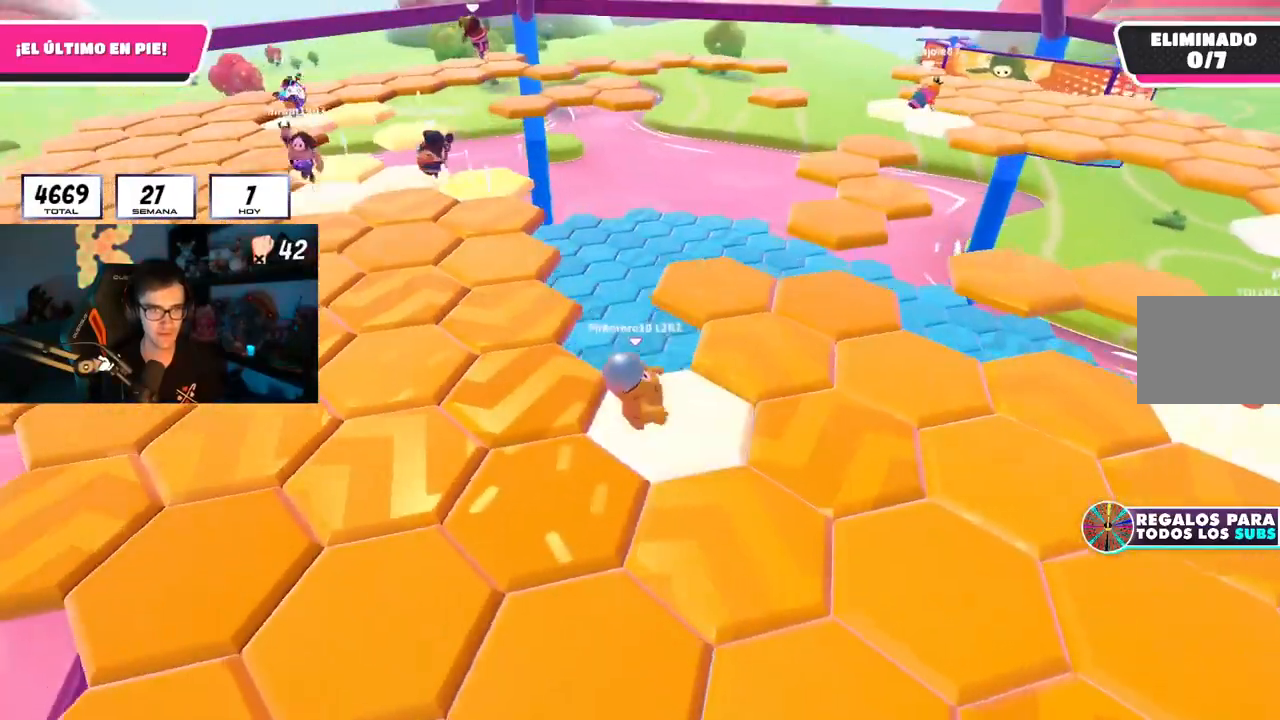
{"buttons": [], "left_stick": "down", "right_stick": "center", "events": [[16, "left_stick", "center"], [100, "left_stick", "down-right"], [183, "CROSS", "down"], [283, "left_stick", "down"], [350, "CROSS", "up"]]}
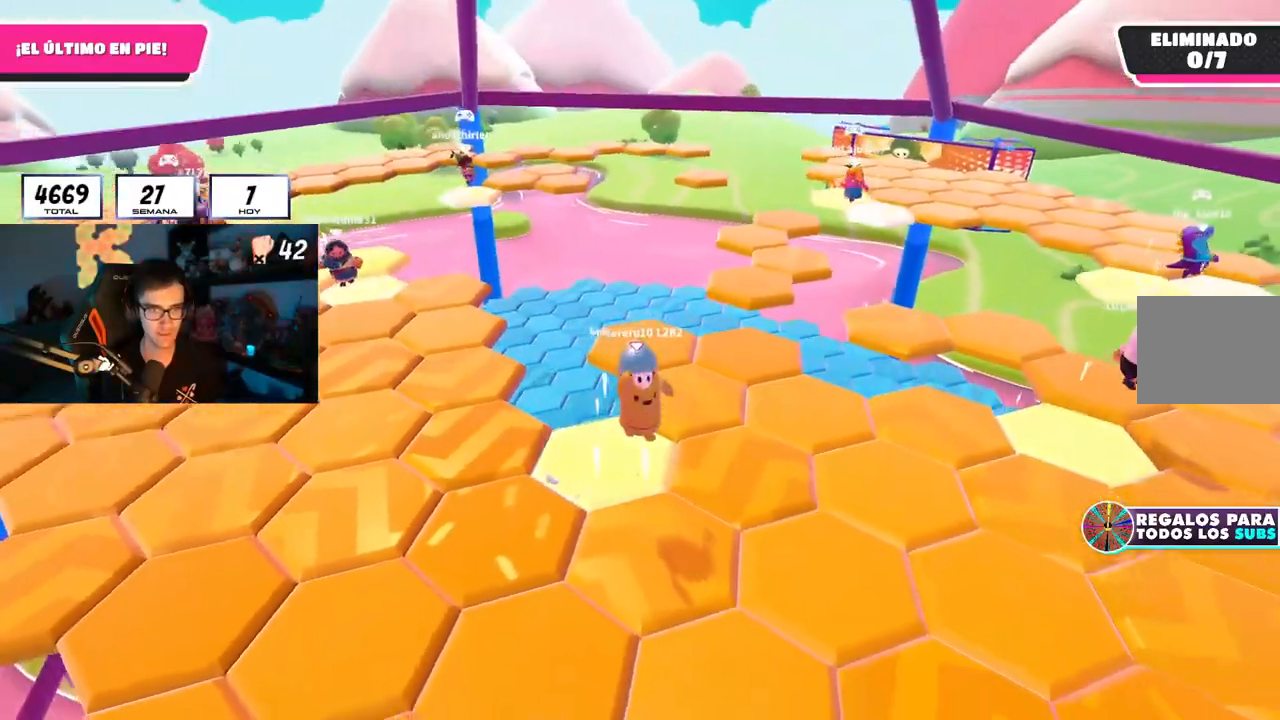
{"buttons": [], "left_stick": "left", "right_stick": "center", "events": [[67, "left_stick", "left"], [234, "left_stick", "center"], [351, "left_stick", "left"]]}
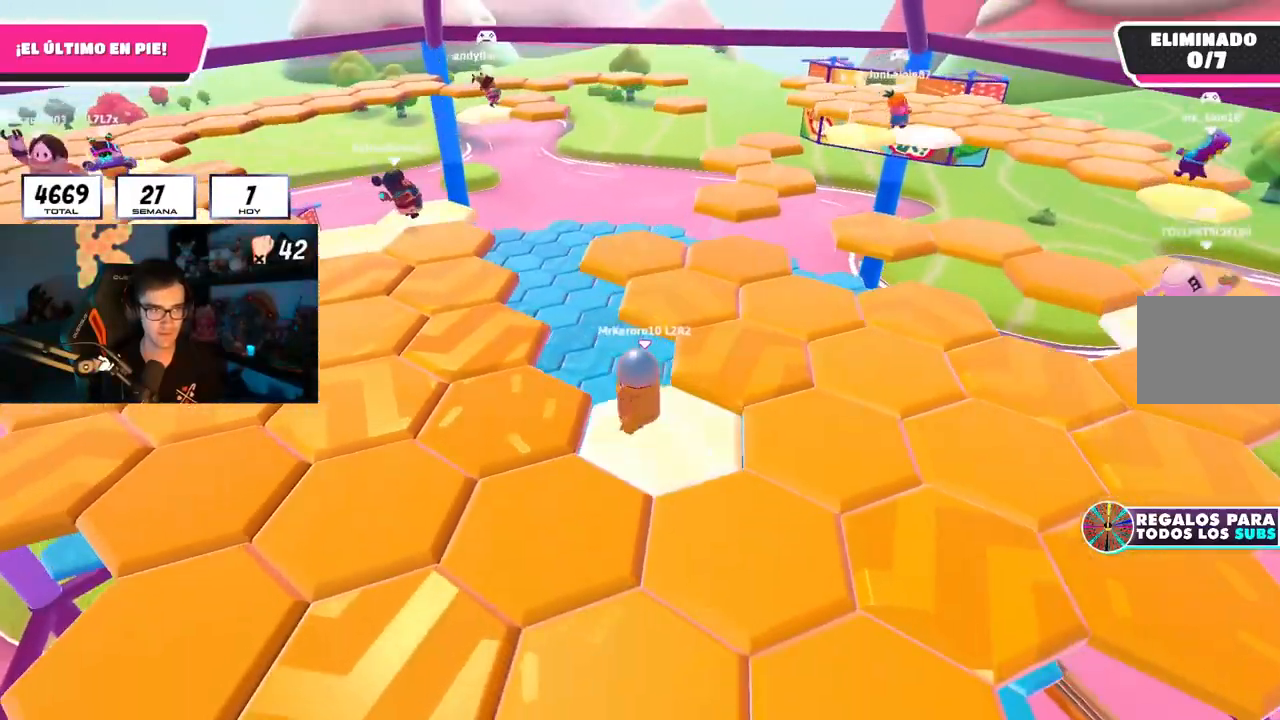
{"buttons": [], "left_stick": "down", "right_stick": "right", "events": [[33, "CROSS", "down"], [167, "CROSS", "up"], [233, "left_stick", "up"], [350, "left_stick", "right"], [467, "left_stick", "down"], [500, "right_stick", "right"]]}